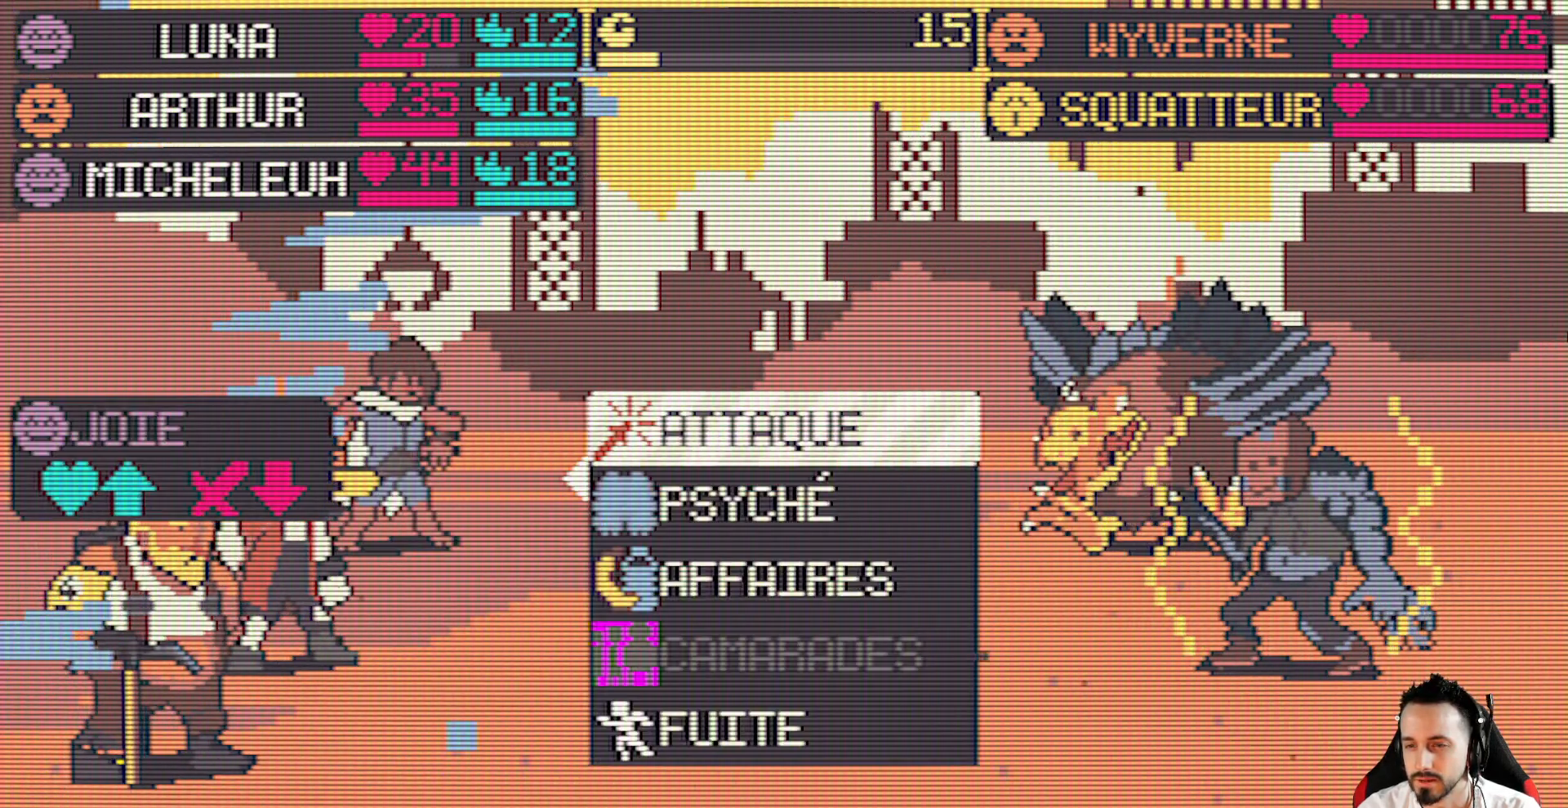
Gameplay with keyboard; each line is a JSON object with the keys held at the frame after it. "events" lists presses ("down") and releases ("up") of "ctrl", "down", "left", "return", "right", "space", "up" and "x" between this image and that frame as [ms after this image, input, new state], when the widget could be followed in between. No other keys are recorded. Mouse input is not recorded.
{"keys": [], "events": []}
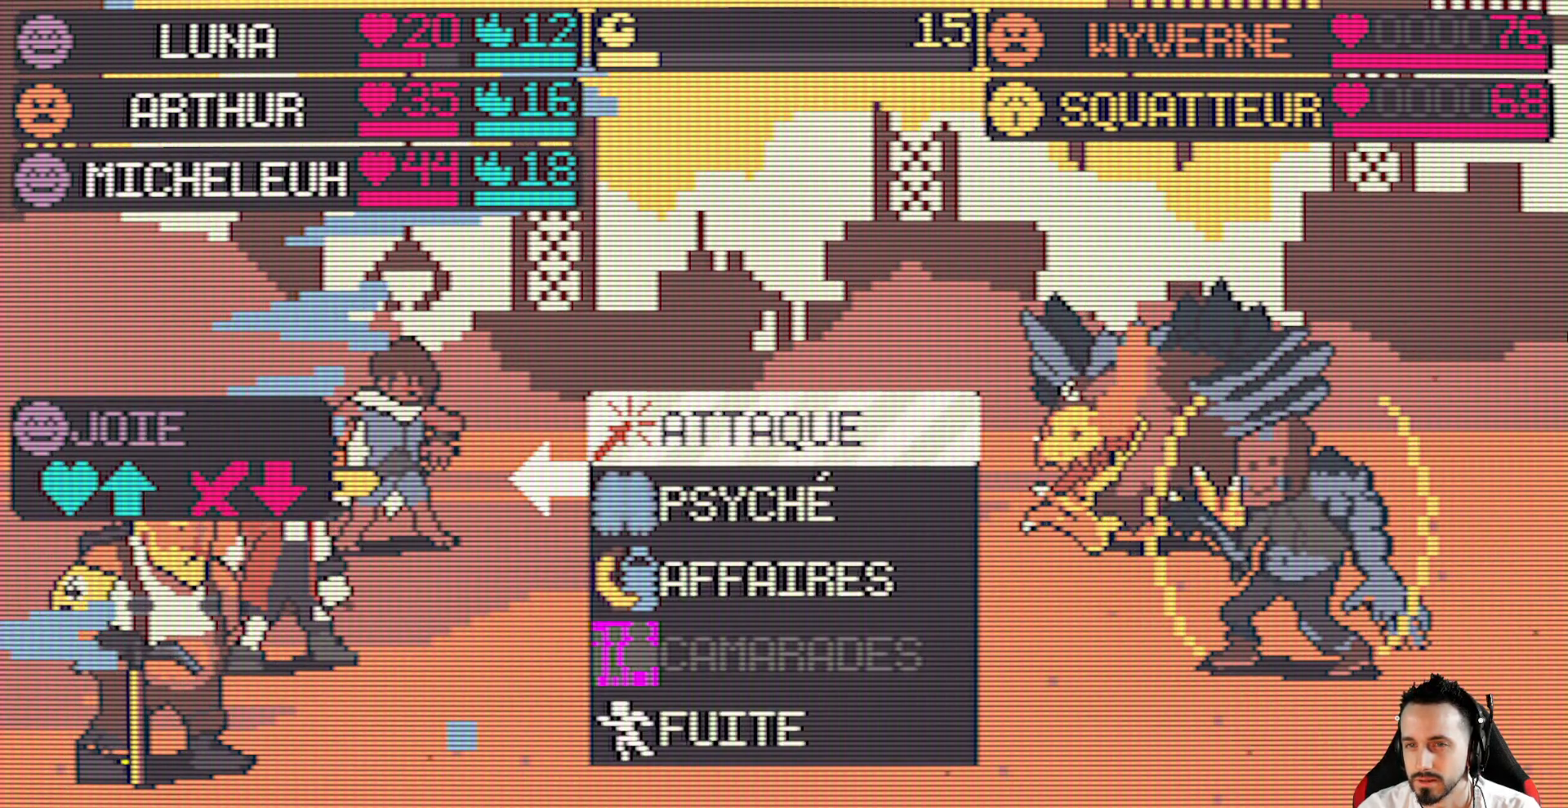
{"keys": [], "events": []}
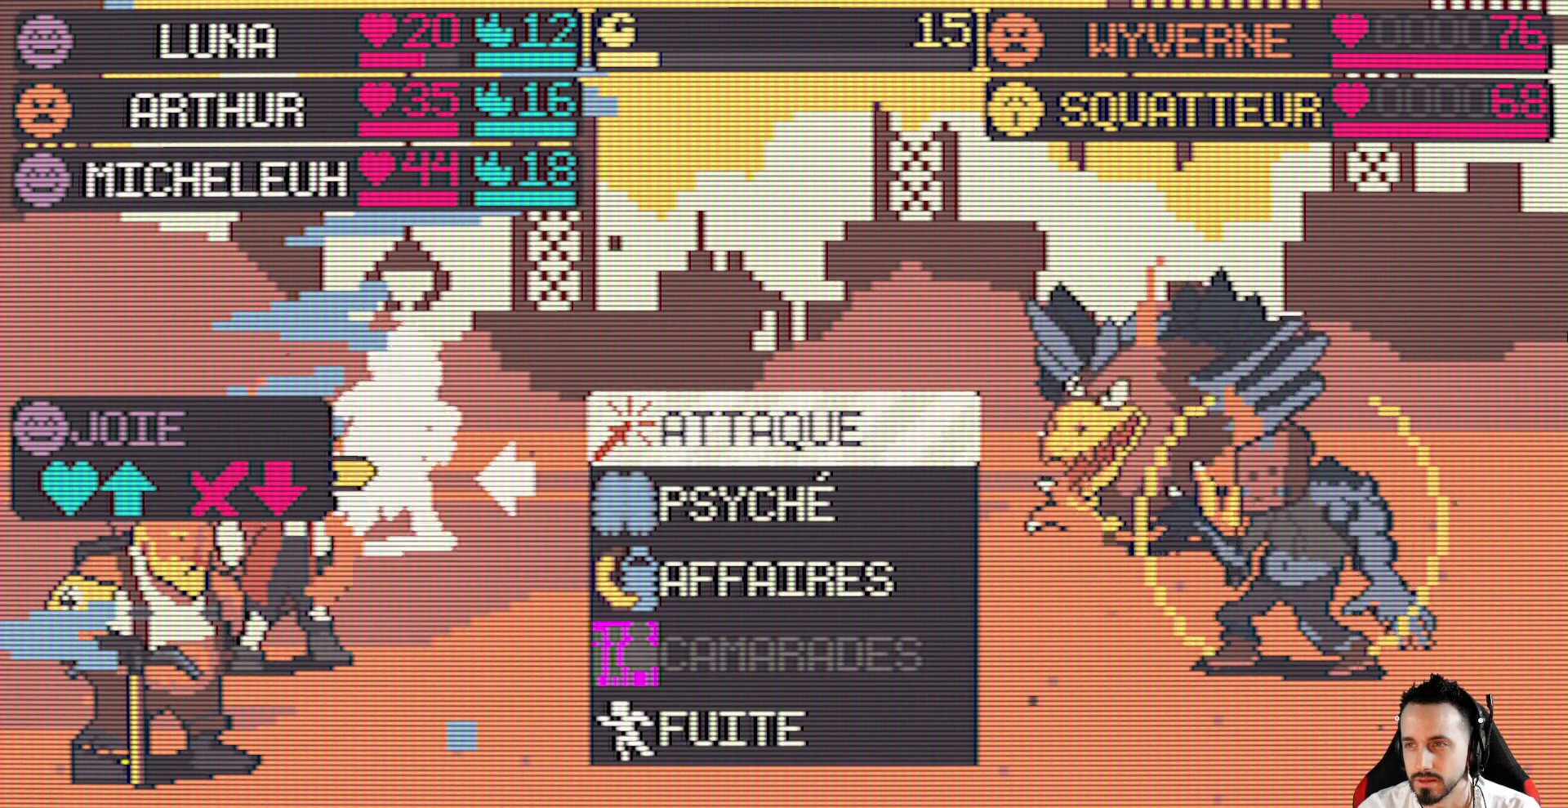
{"keys": ["down"], "events": [[67, "down", "down"], [200, "down", "up"], [300, "down", "down"], [384, "down", "up"], [484, "down", "down"]]}
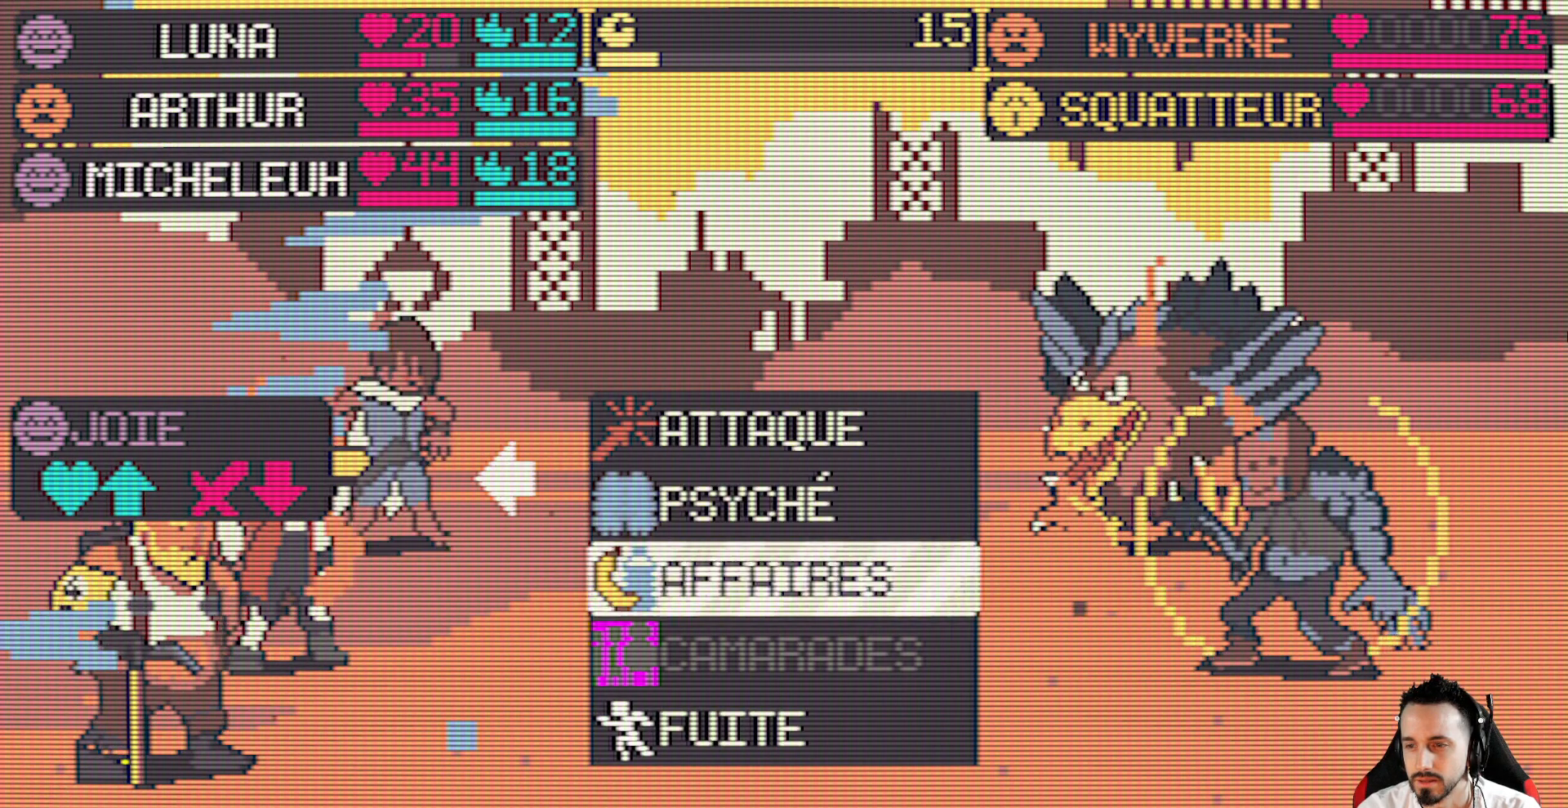
{"keys": ["space"], "events": [[84, "down", "up"], [167, "down", "down"], [267, "down", "up"], [450, "space", "down"]]}
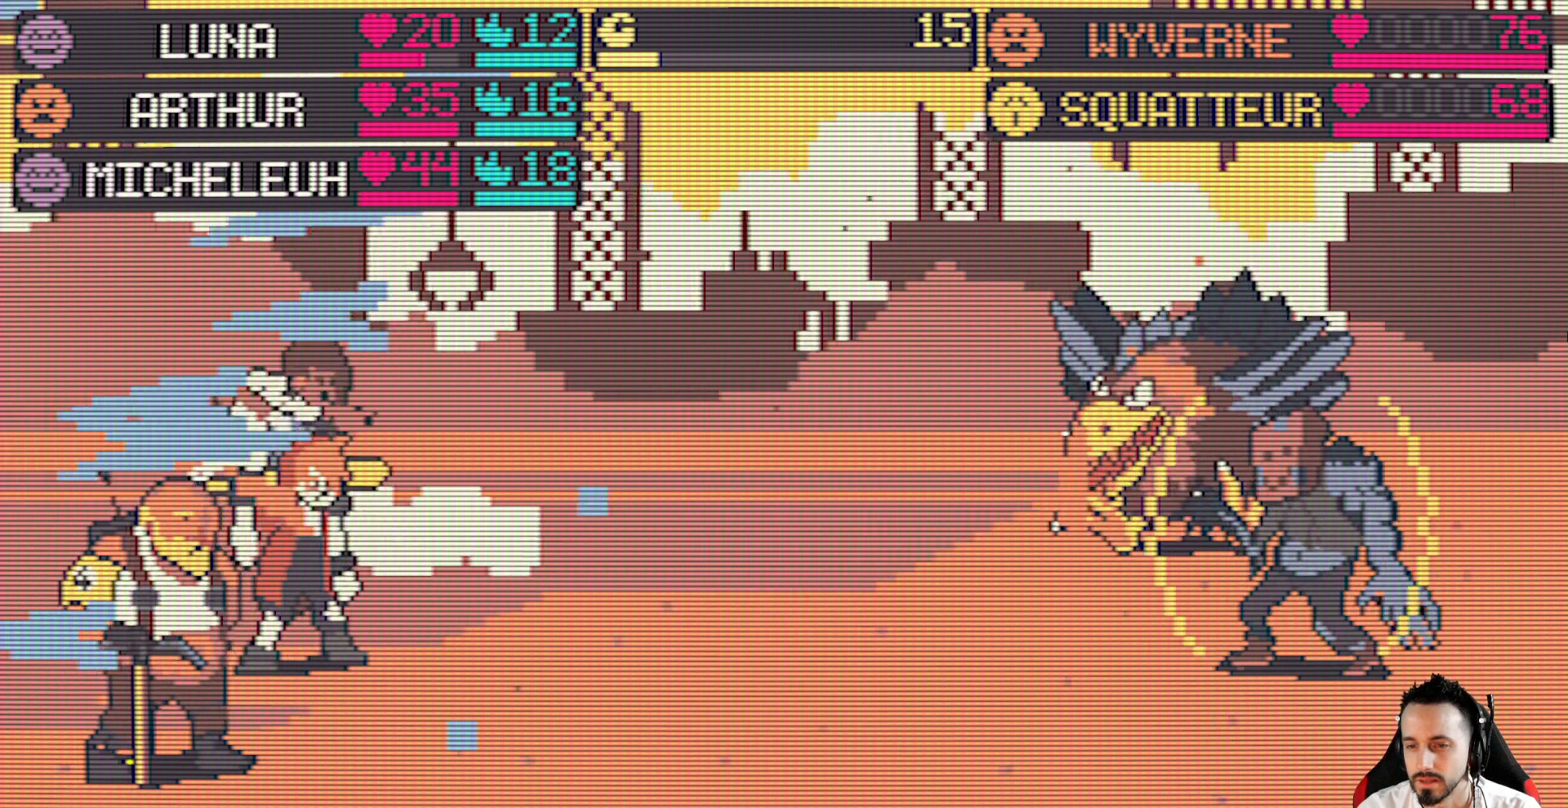
{"keys": [], "events": [[134, "space", "up"]]}
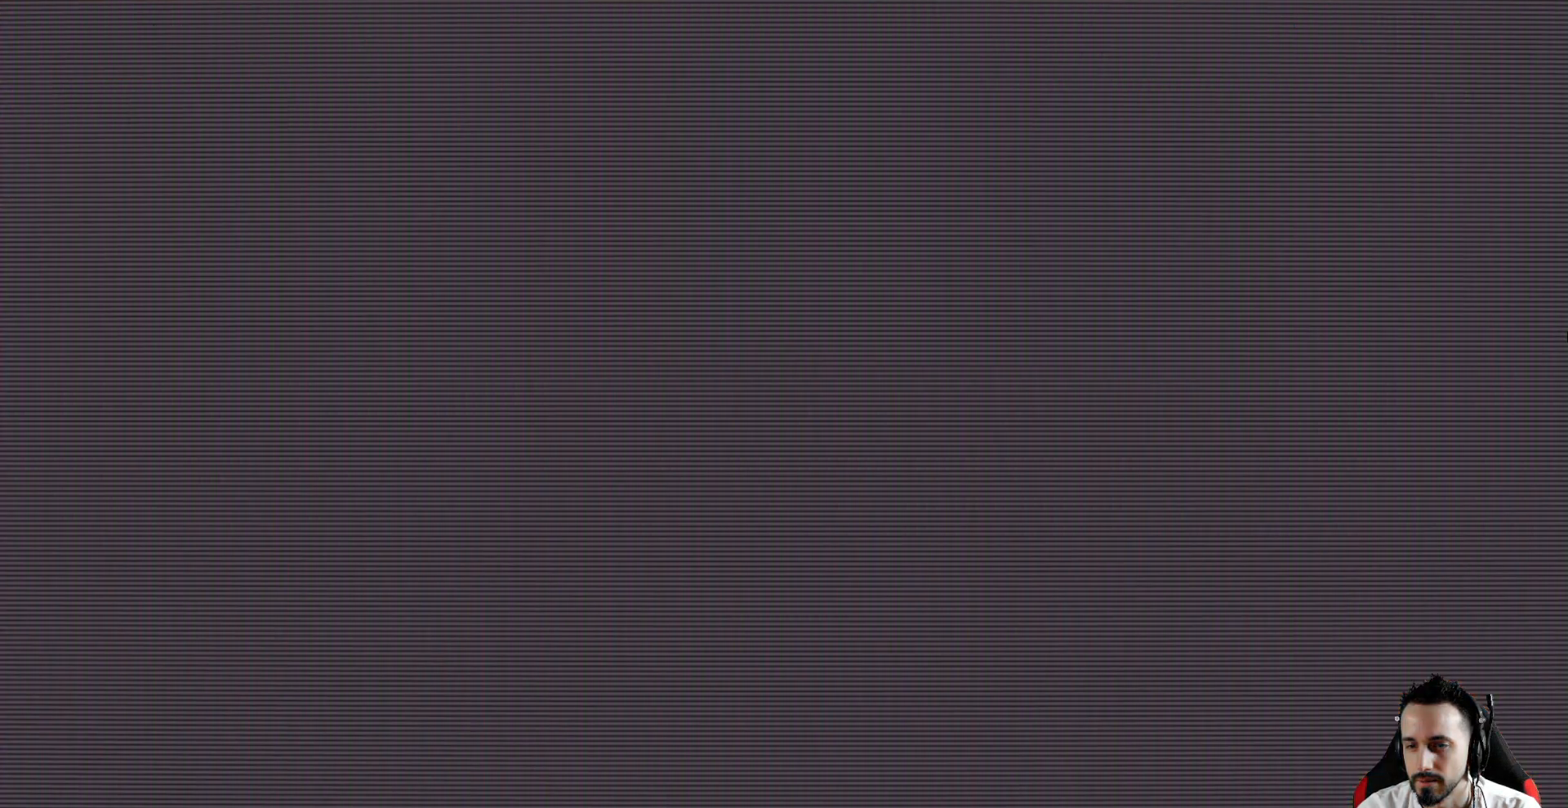
{"keys": ["x"], "events": [[300, "x", "down"]]}
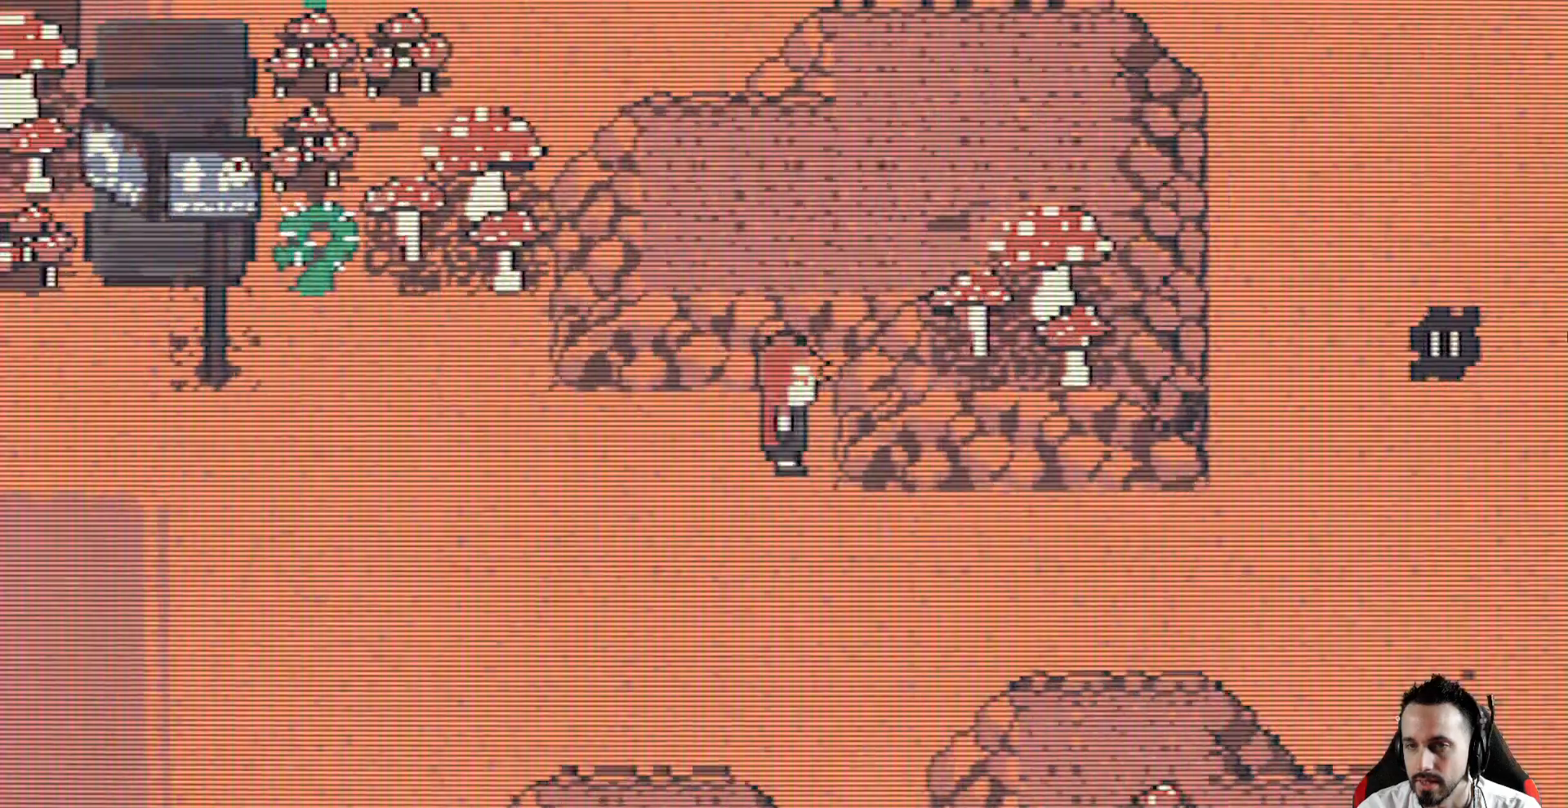
{"keys": ["x"], "events": []}
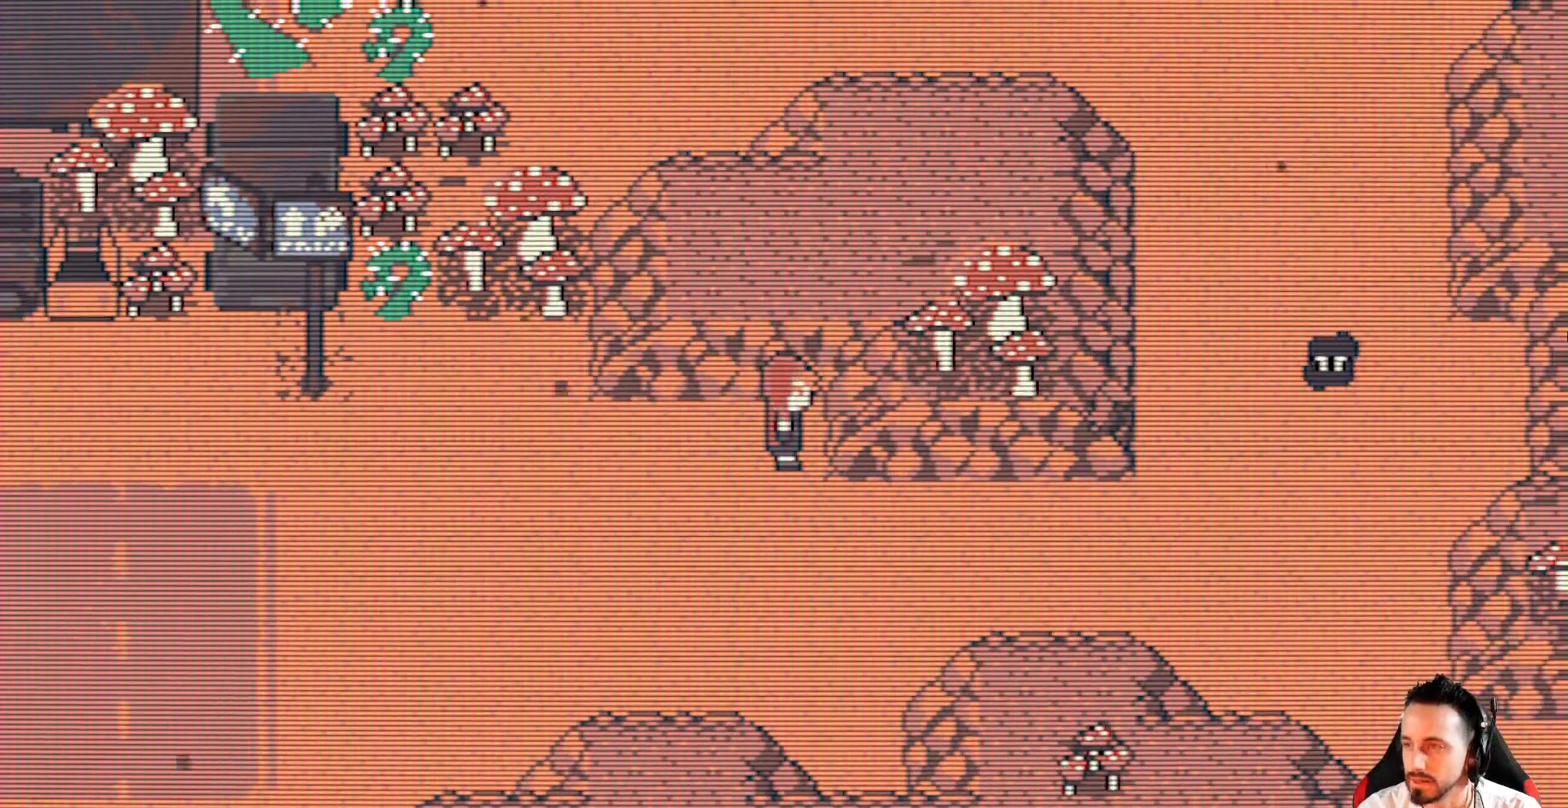
{"keys": ["left", "x"], "events": [[50, "left", "down"]]}
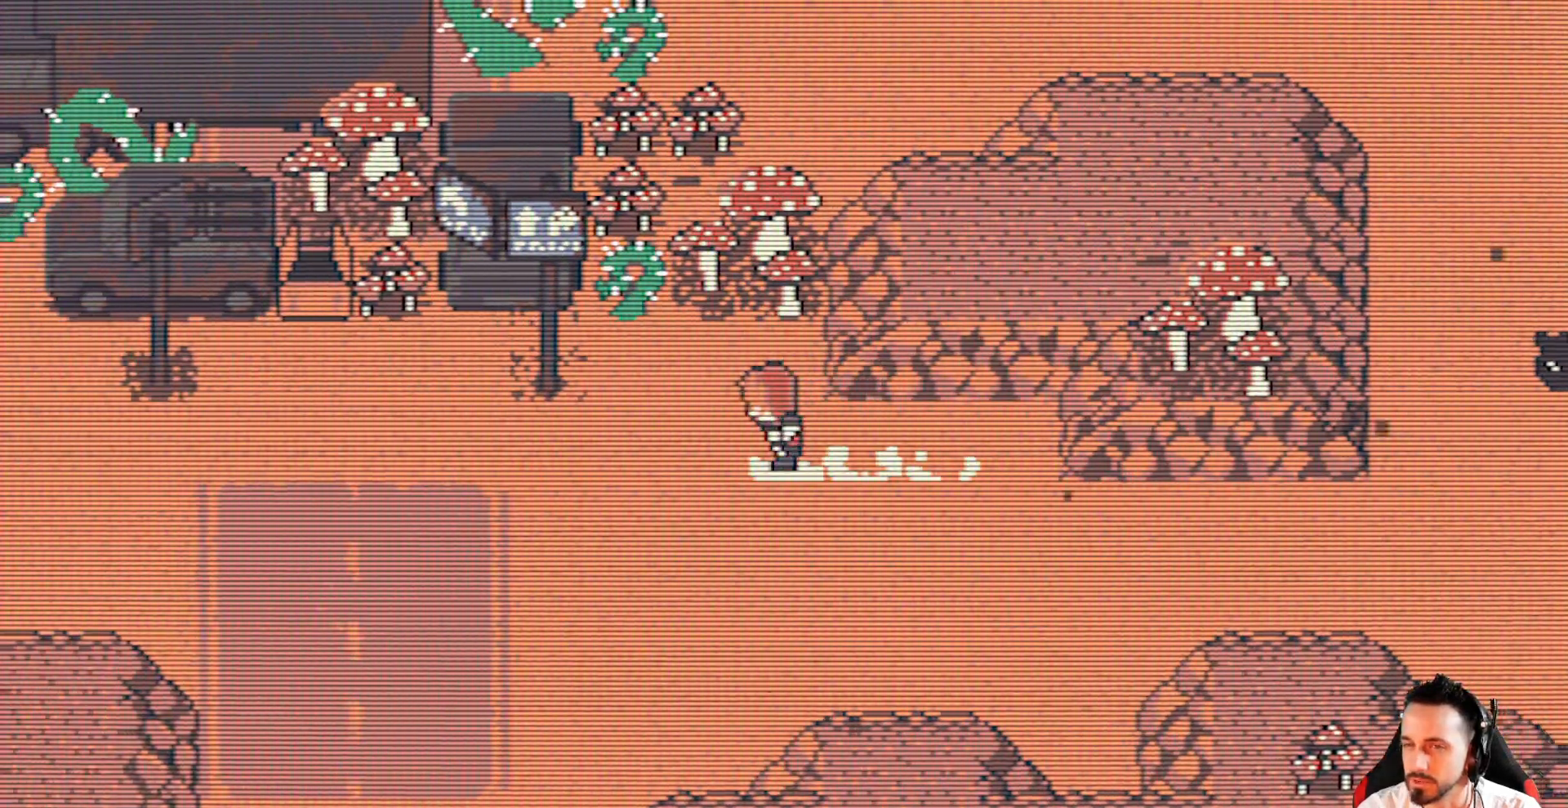
{"keys": ["left", "x"], "events": []}
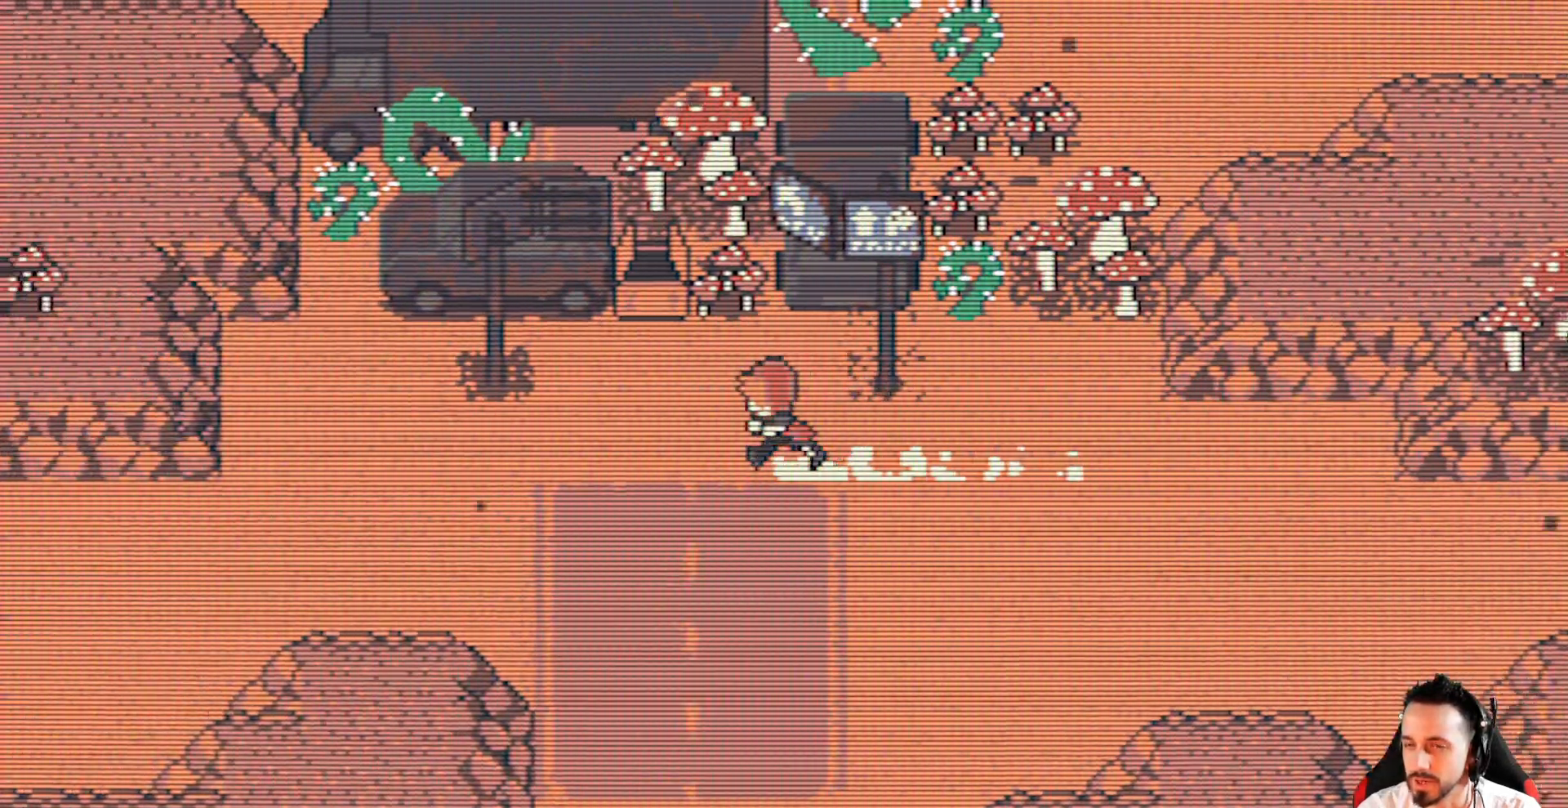
{"keys": ["left", "x"], "events": [[267, "down", "down"], [450, "down", "up"]]}
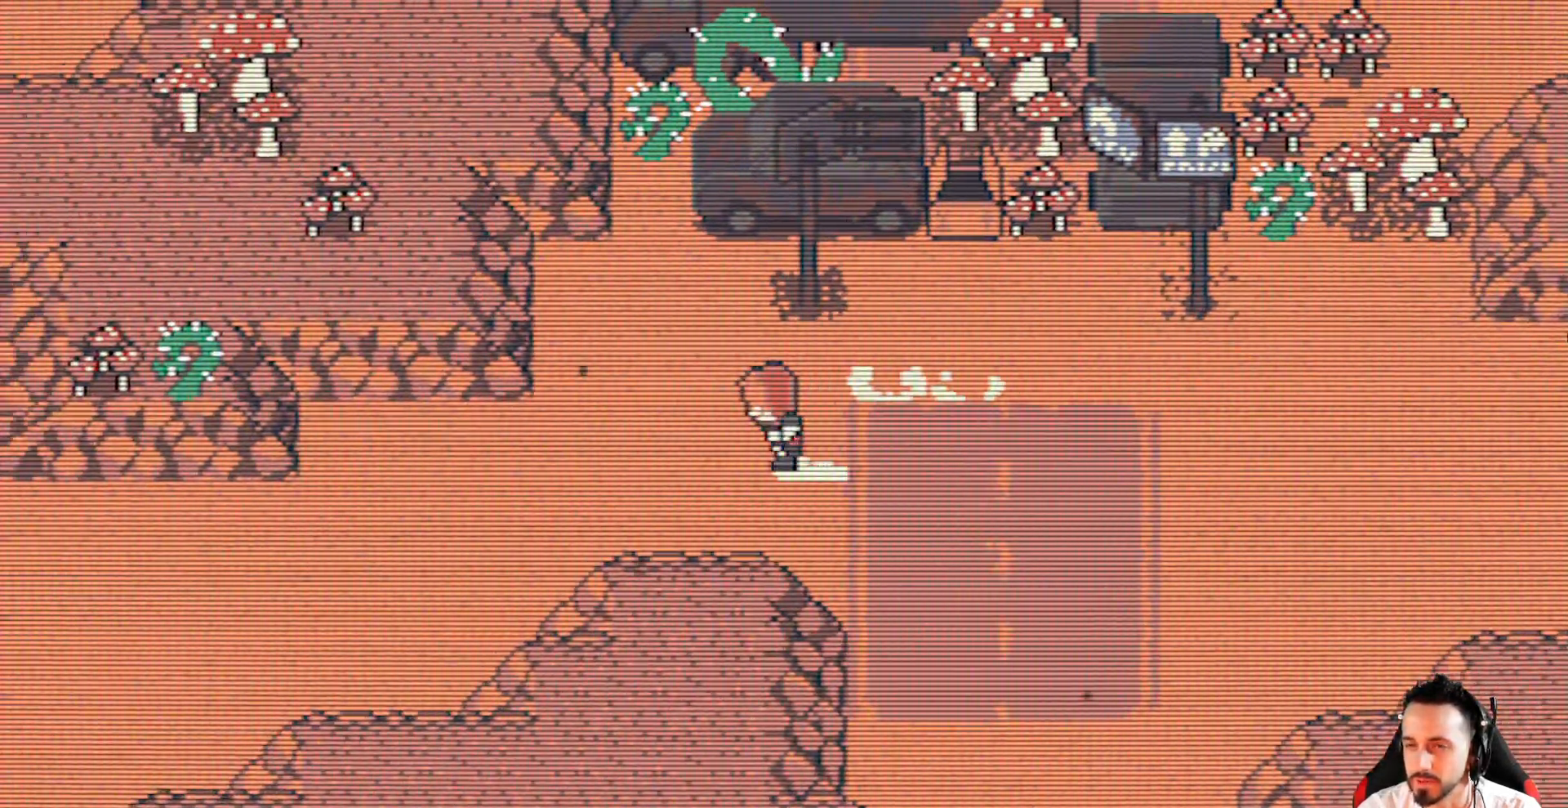
{"keys": ["x"], "events": [[334, "left", "up"]]}
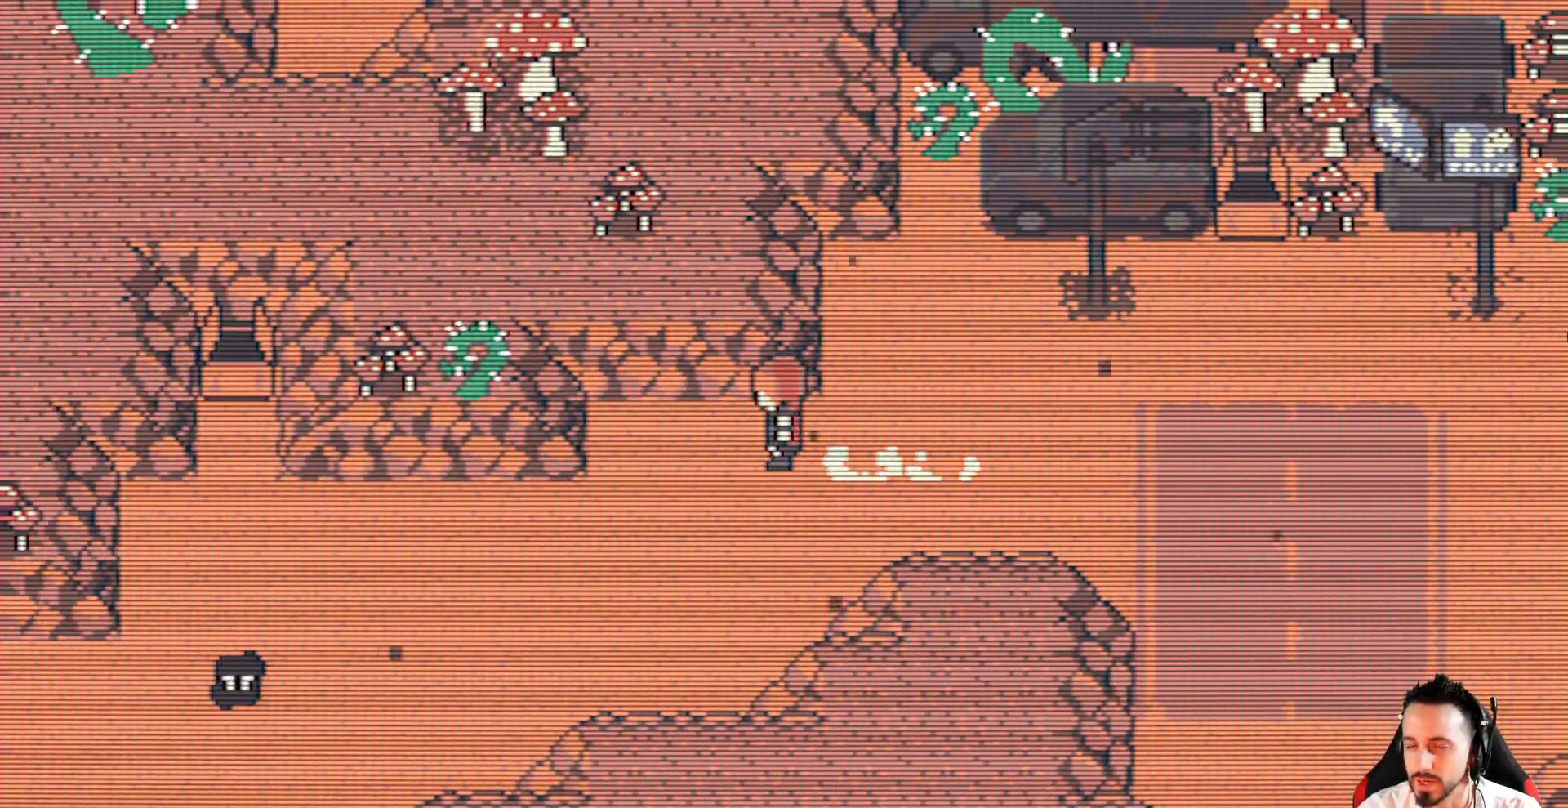
{"keys": ["down", "x"], "events": [[484, "down", "down"]]}
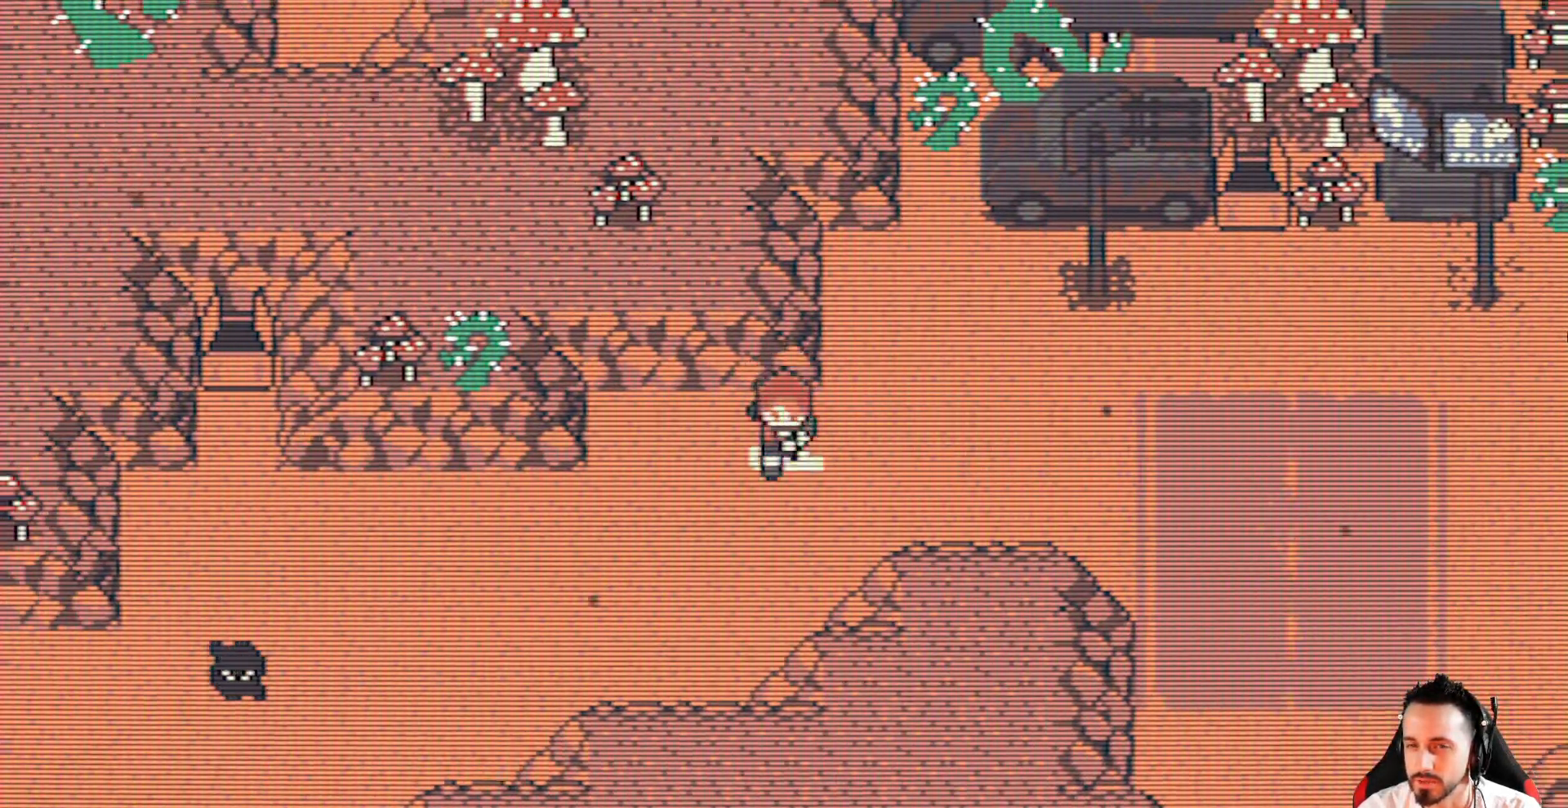
{"keys": ["left", "x"], "events": [[167, "left", "down"], [217, "down", "up"]]}
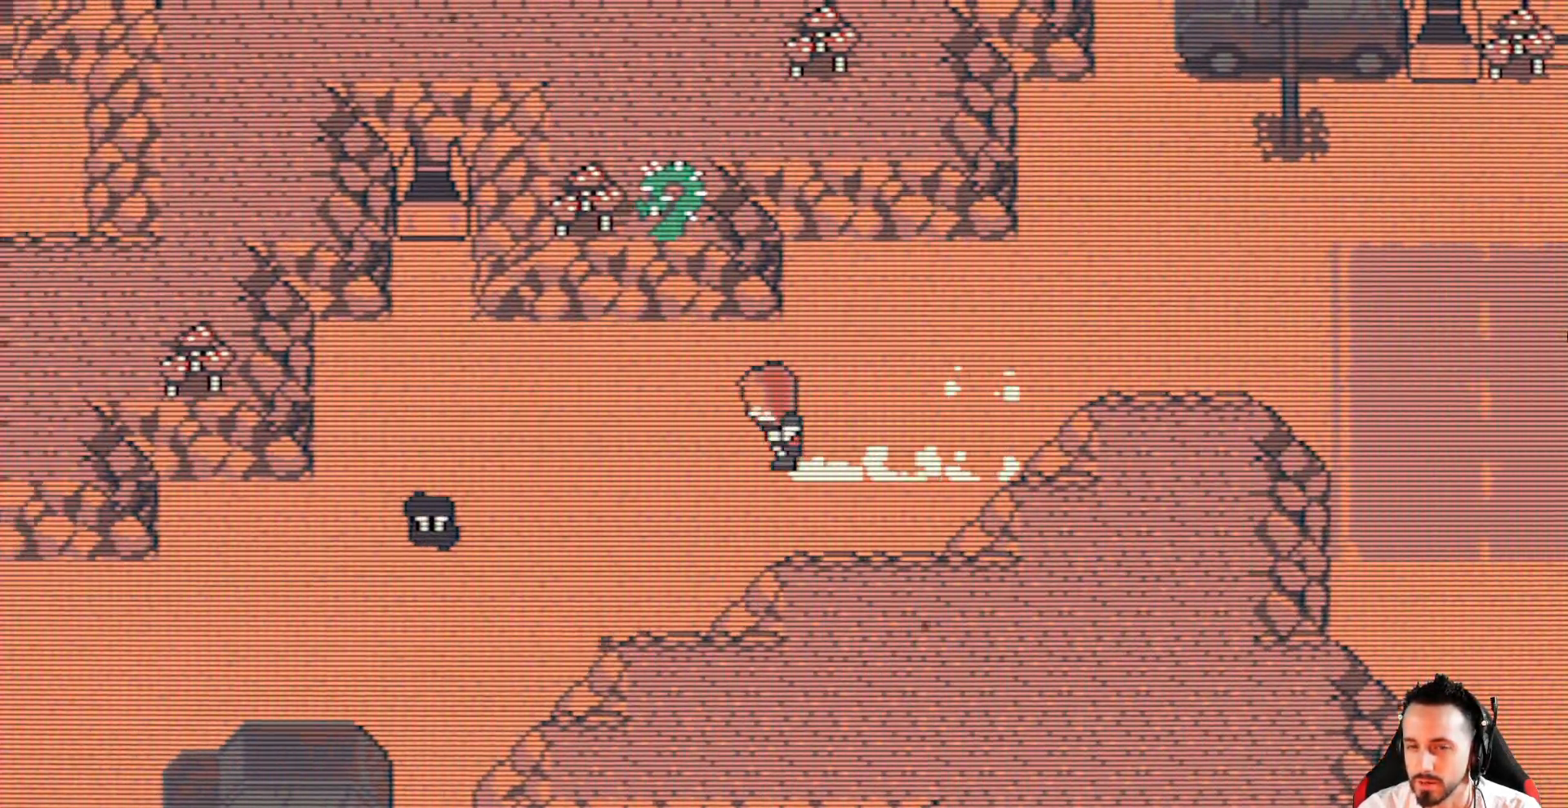
{"keys": ["right", "x"], "events": [[134, "left", "up"], [234, "right", "down"]]}
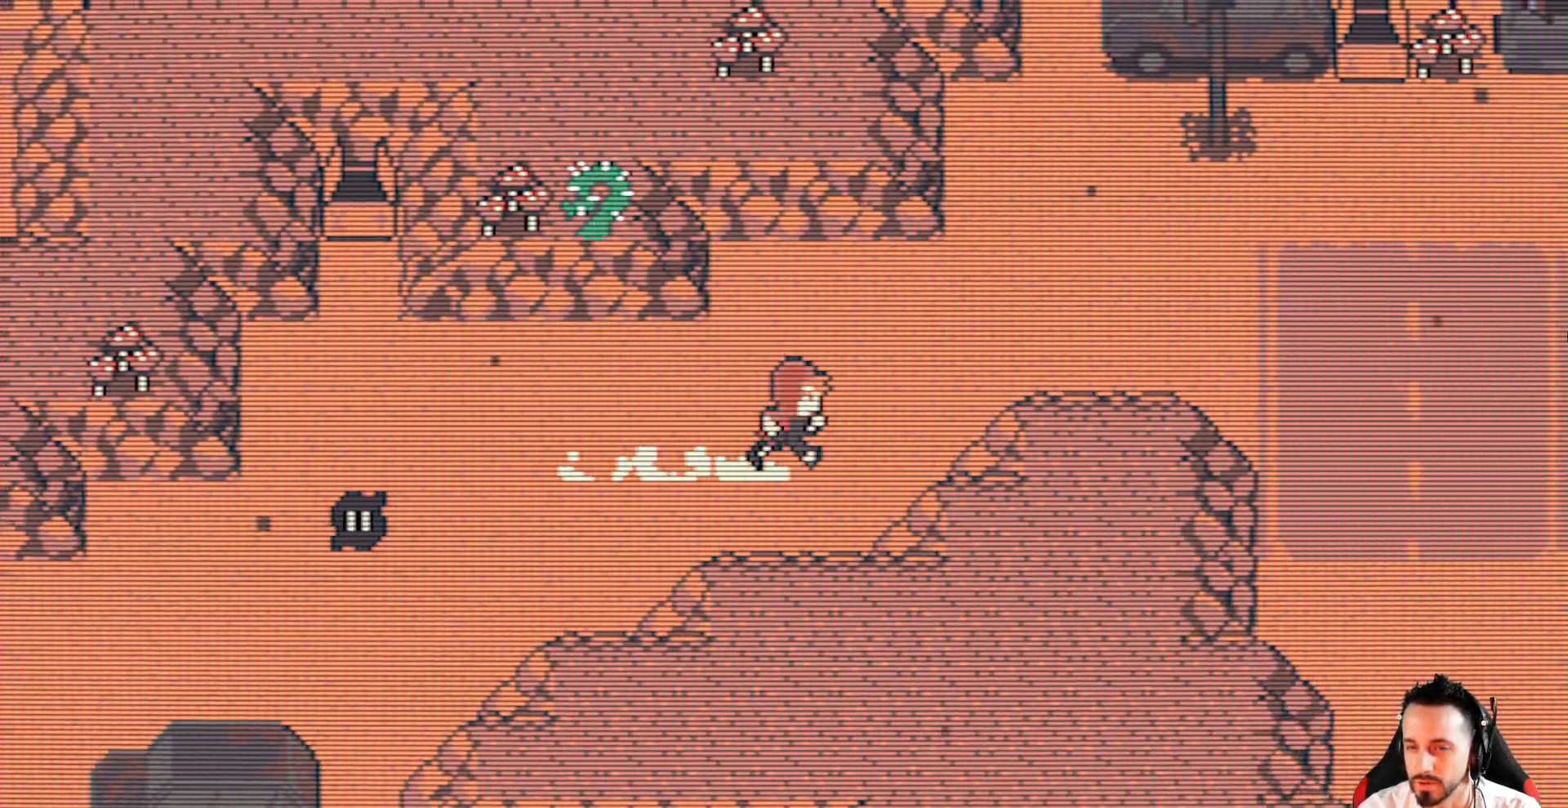
{"keys": ["left", "x"], "events": [[350, "left", "down"], [384, "right", "up"]]}
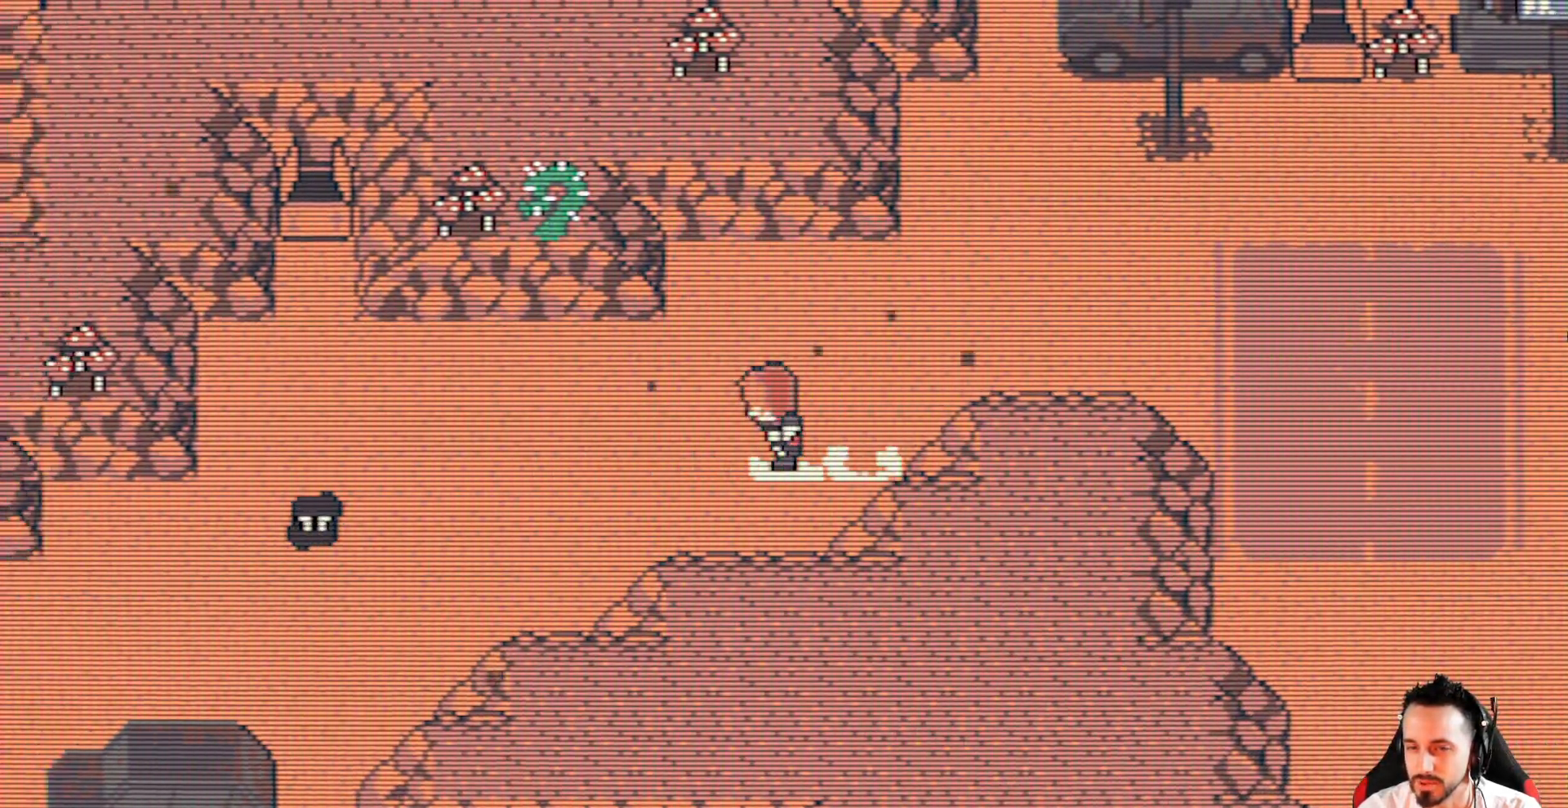
{"keys": ["left", "up", "x"], "events": [[500, "up", "down"]]}
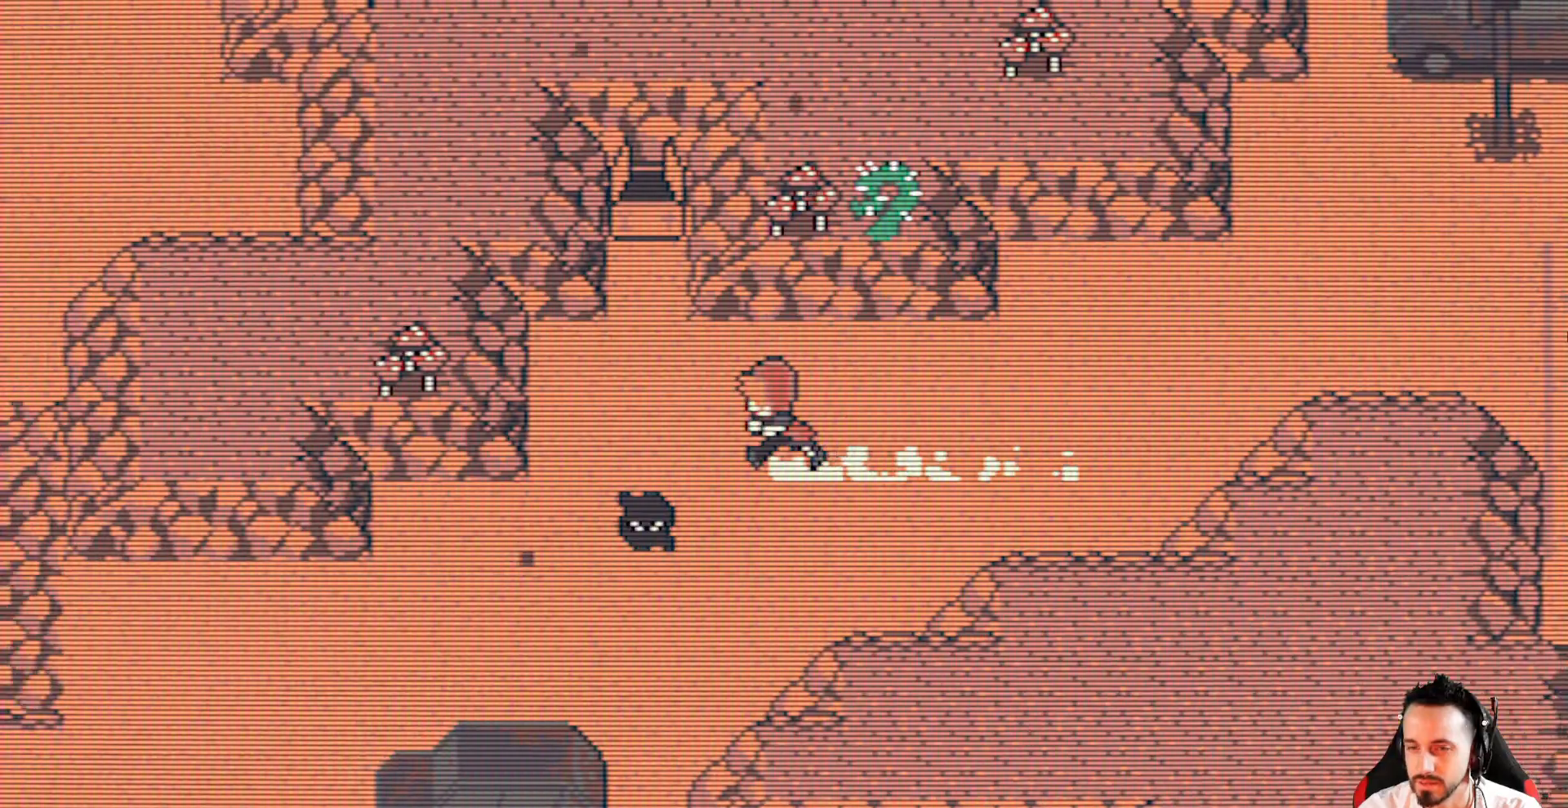
{"keys": ["right", "x"], "events": [[50, "left", "up"], [100, "right", "down"], [134, "up", "up"]]}
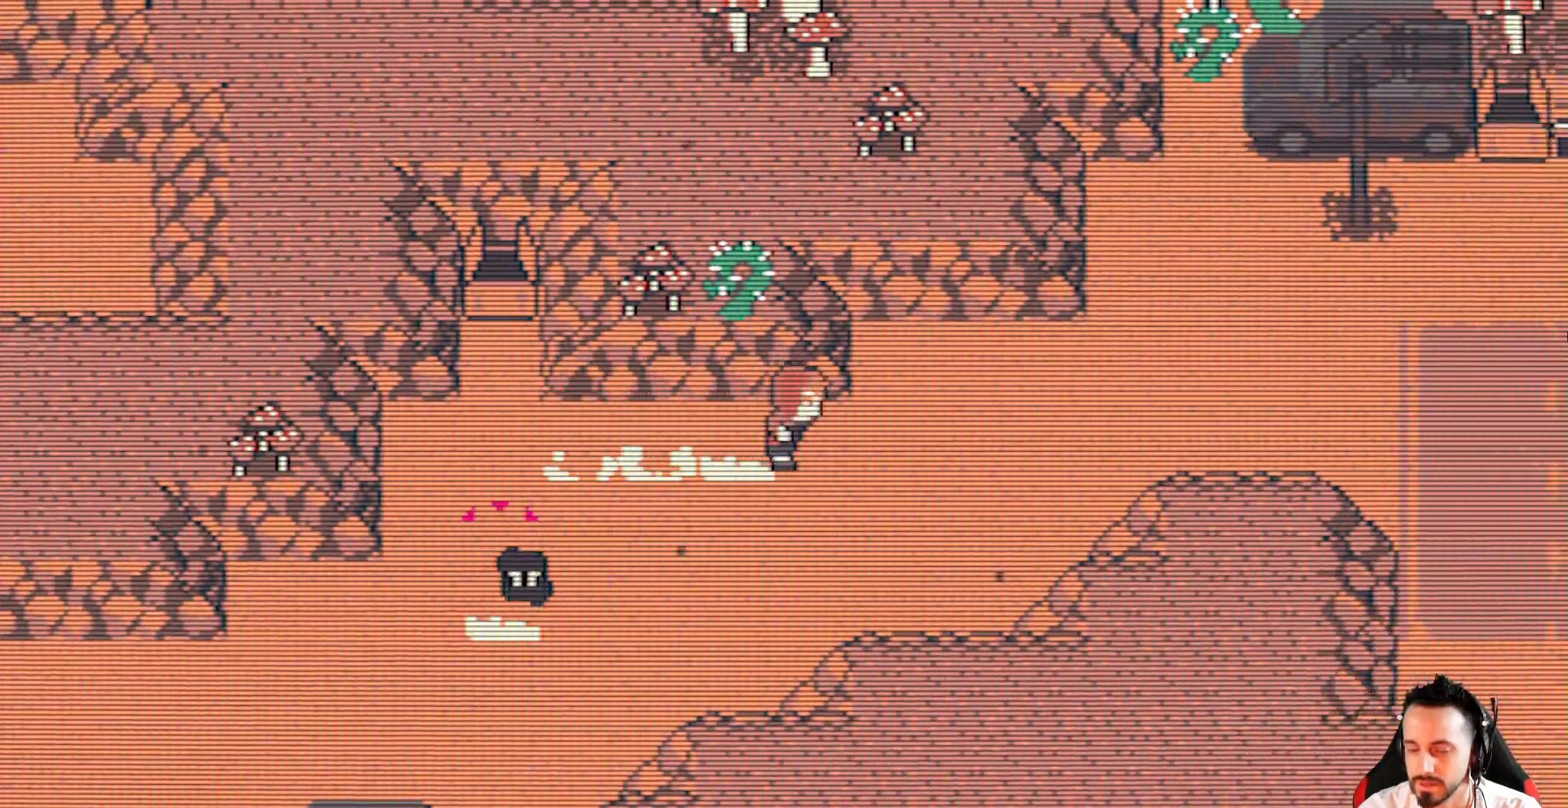
{"keys": ["right", "x"], "events": []}
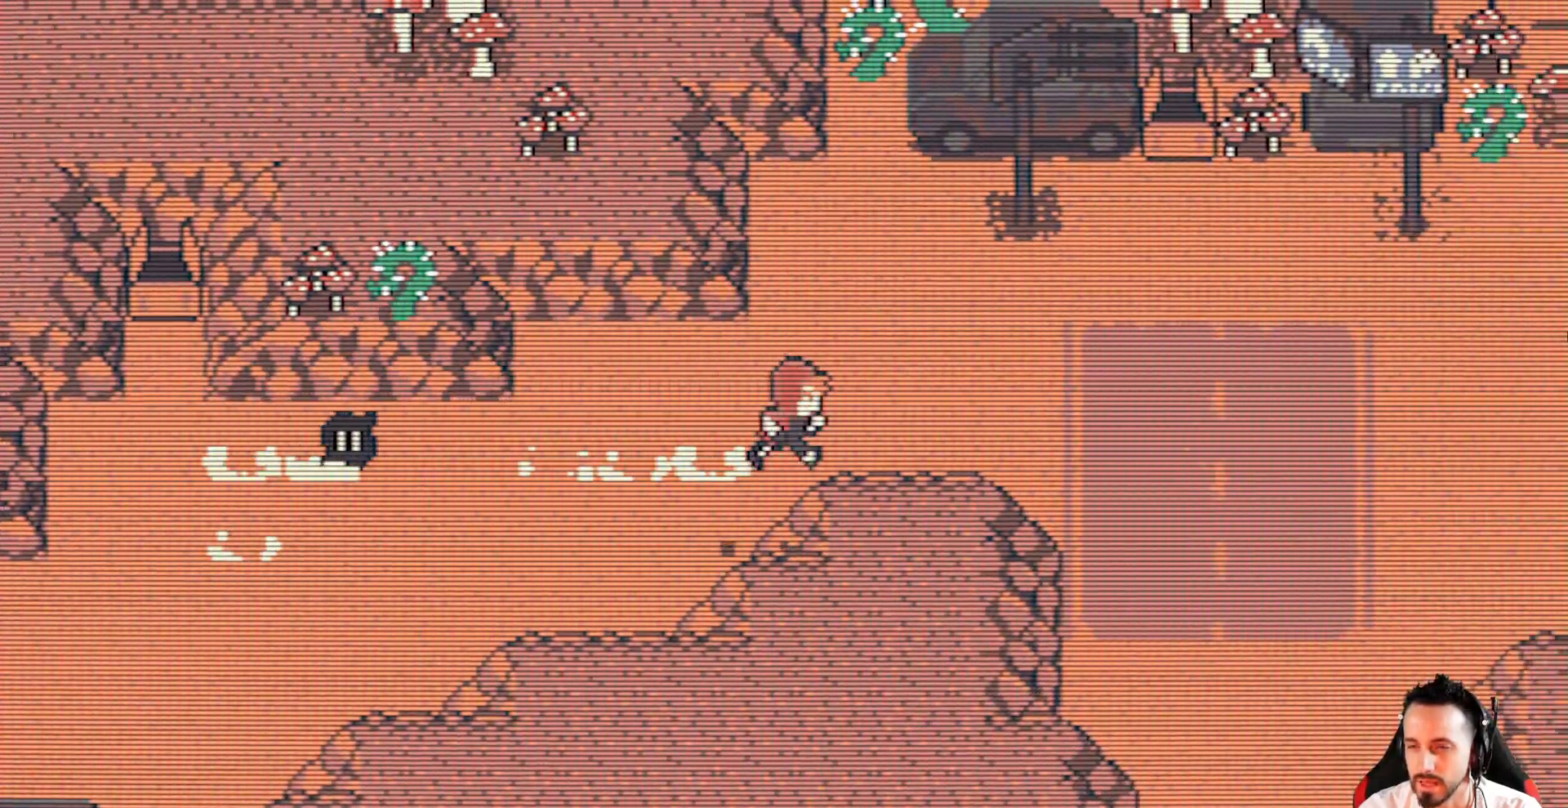
{"keys": ["right", "x"], "events": [[34, "right", "up"], [500, "right", "down"]]}
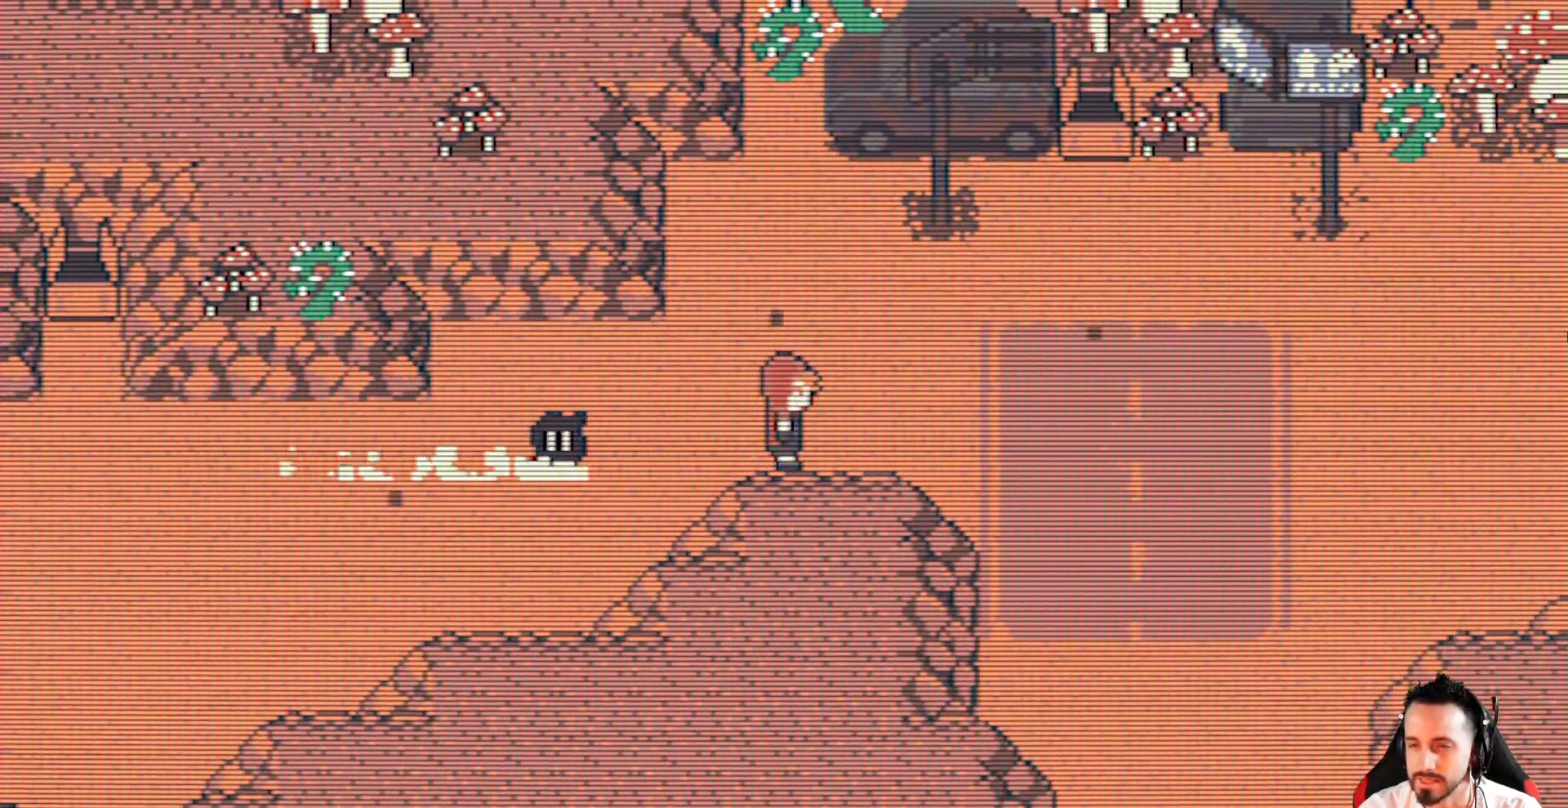
{"keys": ["right", "x"], "events": []}
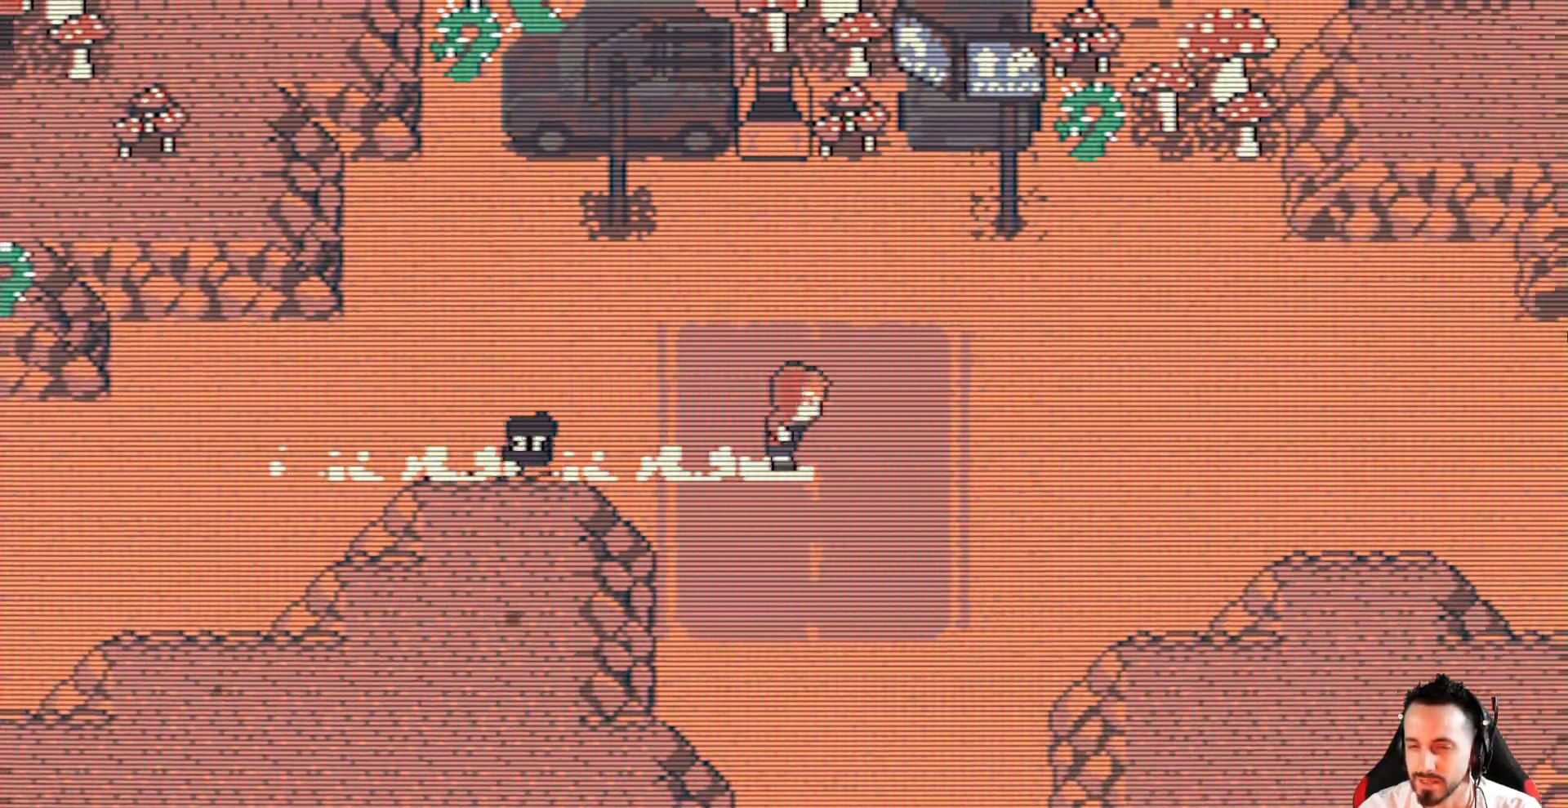
{"keys": ["left", "x"], "events": [[17, "left", "down"], [117, "left", "up"], [384, "left", "down"], [434, "right", "up"]]}
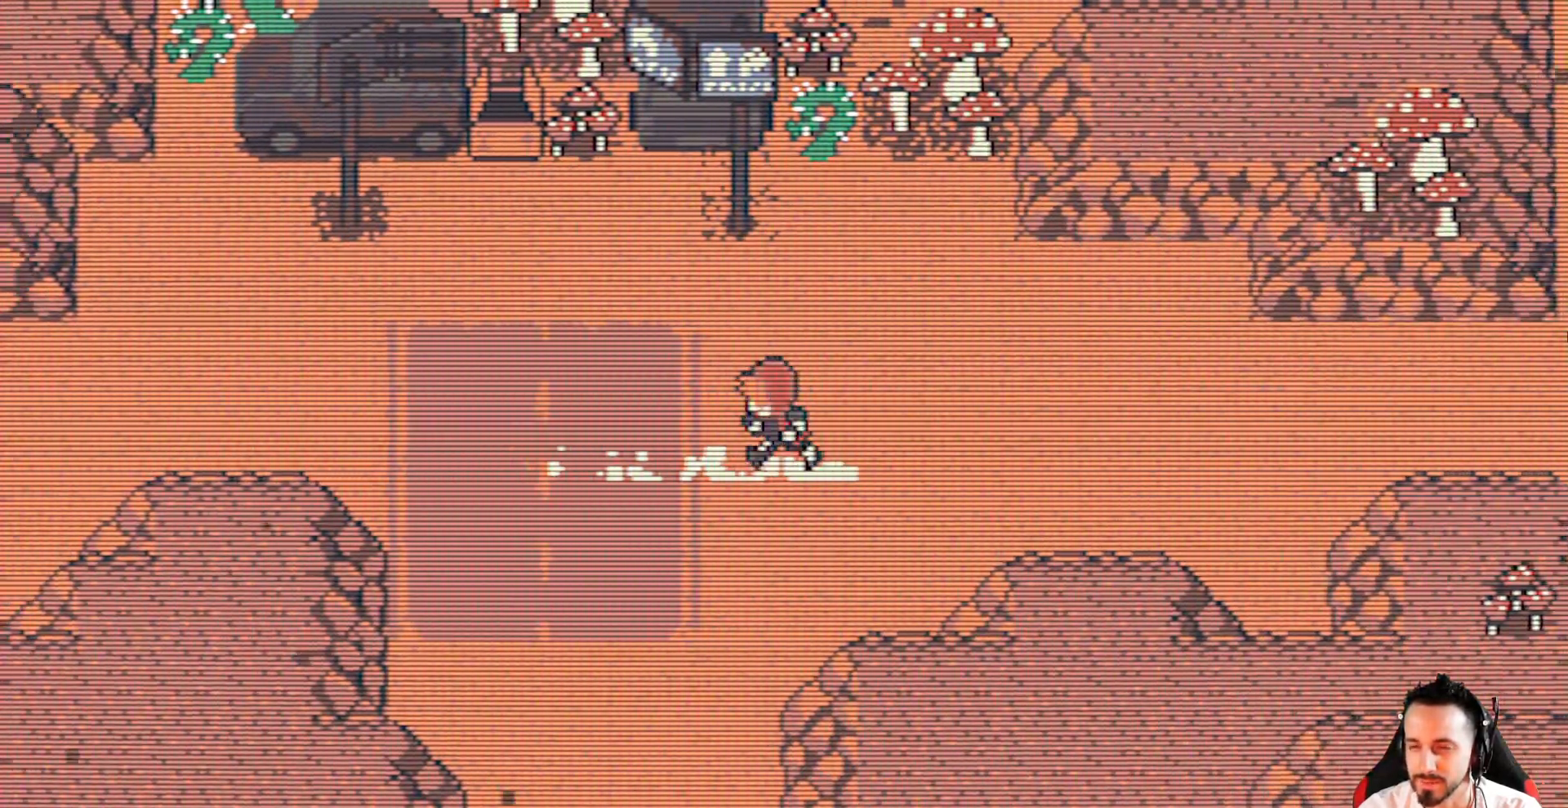
{"keys": ["left", "x"], "events": []}
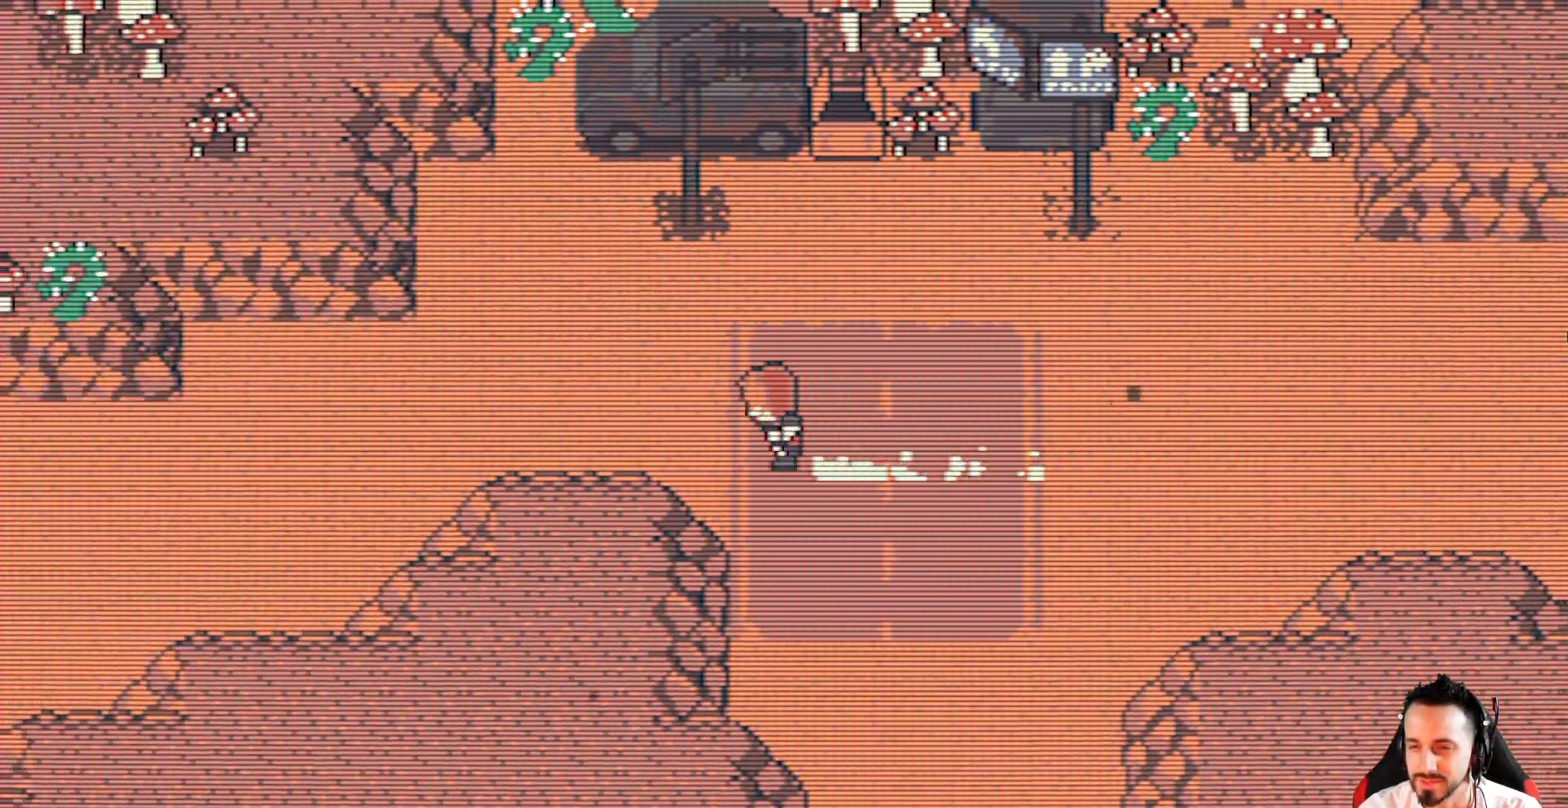
{"keys": ["left", "x"], "events": []}
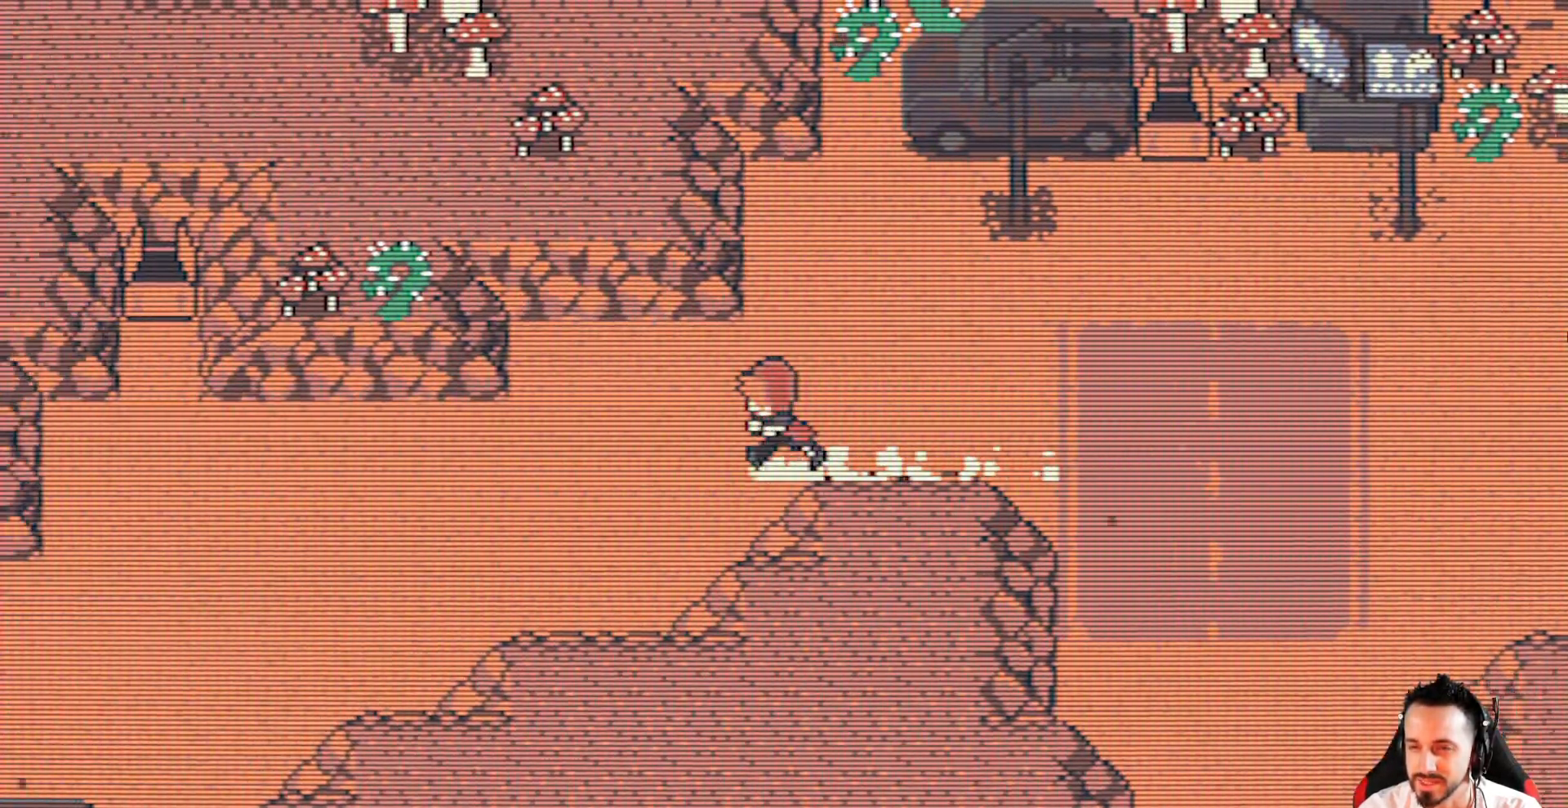
{"keys": ["down", "left", "x"], "events": [[200, "down", "down"]]}
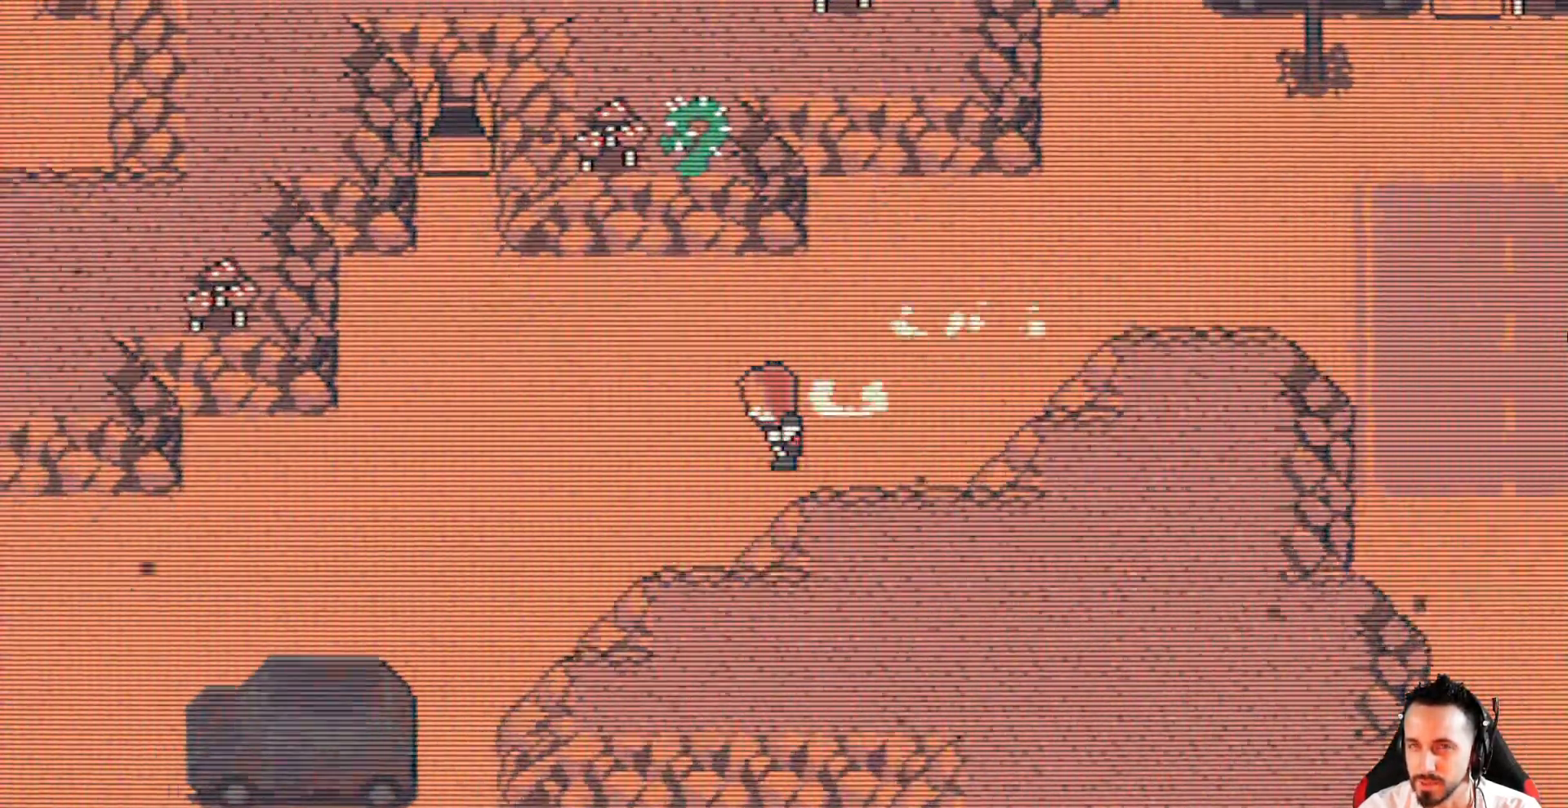
{"keys": ["left", "x"], "events": [[450, "down", "up"]]}
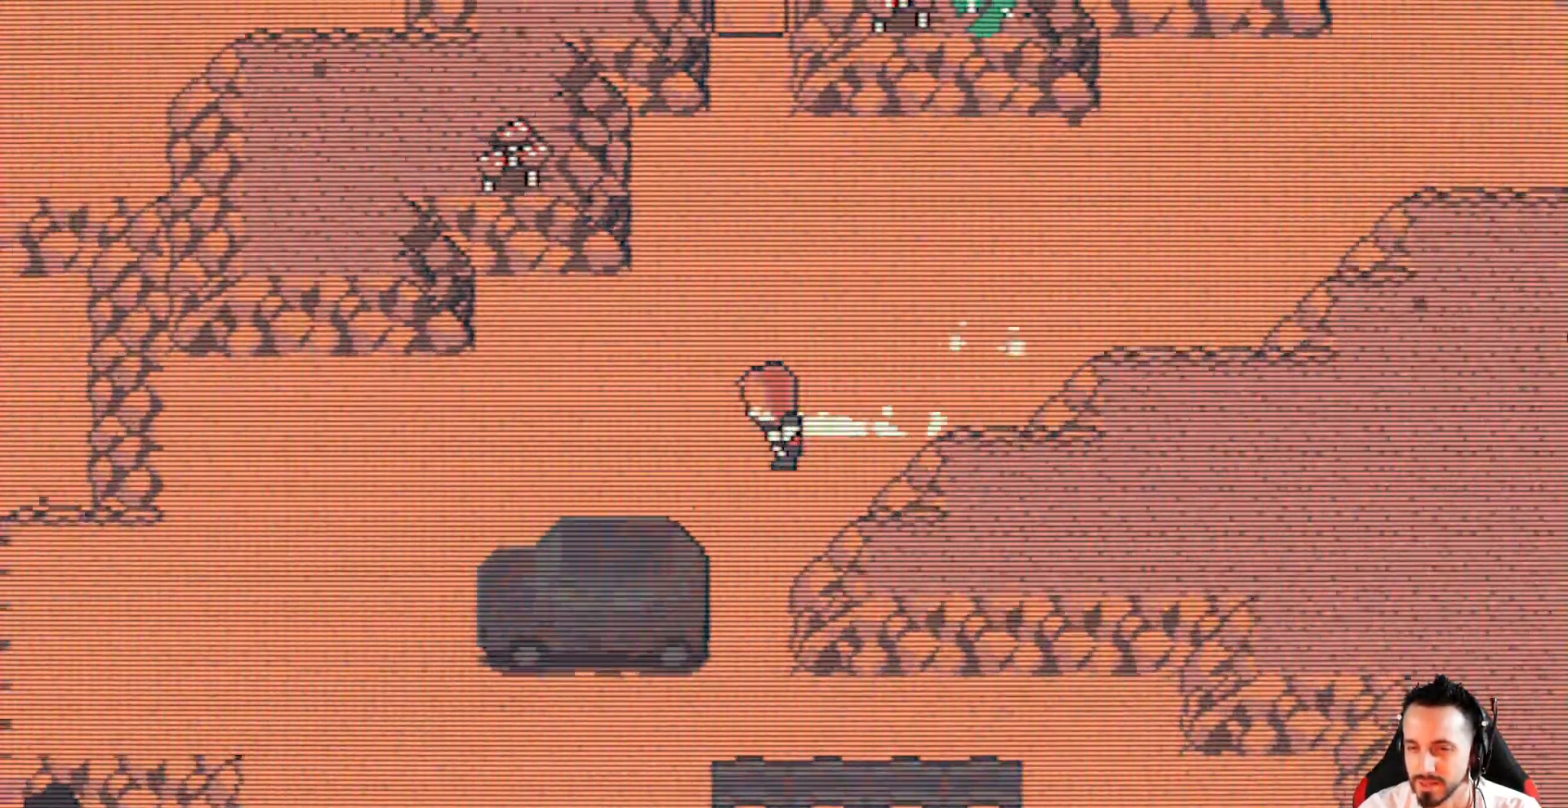
{"keys": ["left", "x"], "events": []}
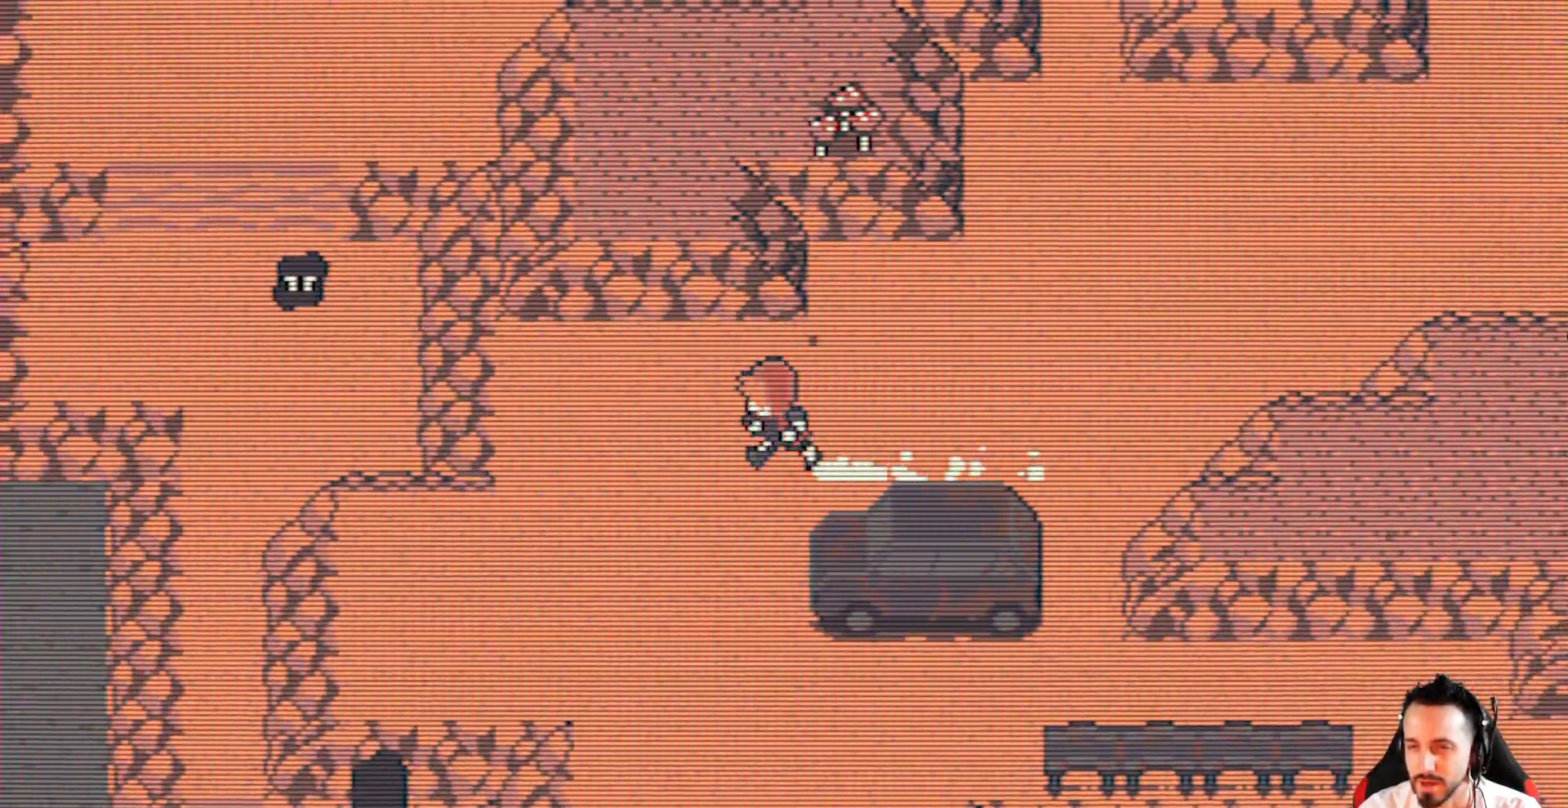
{"keys": ["up", "x"], "events": [[384, "up", "down"], [434, "left", "up"]]}
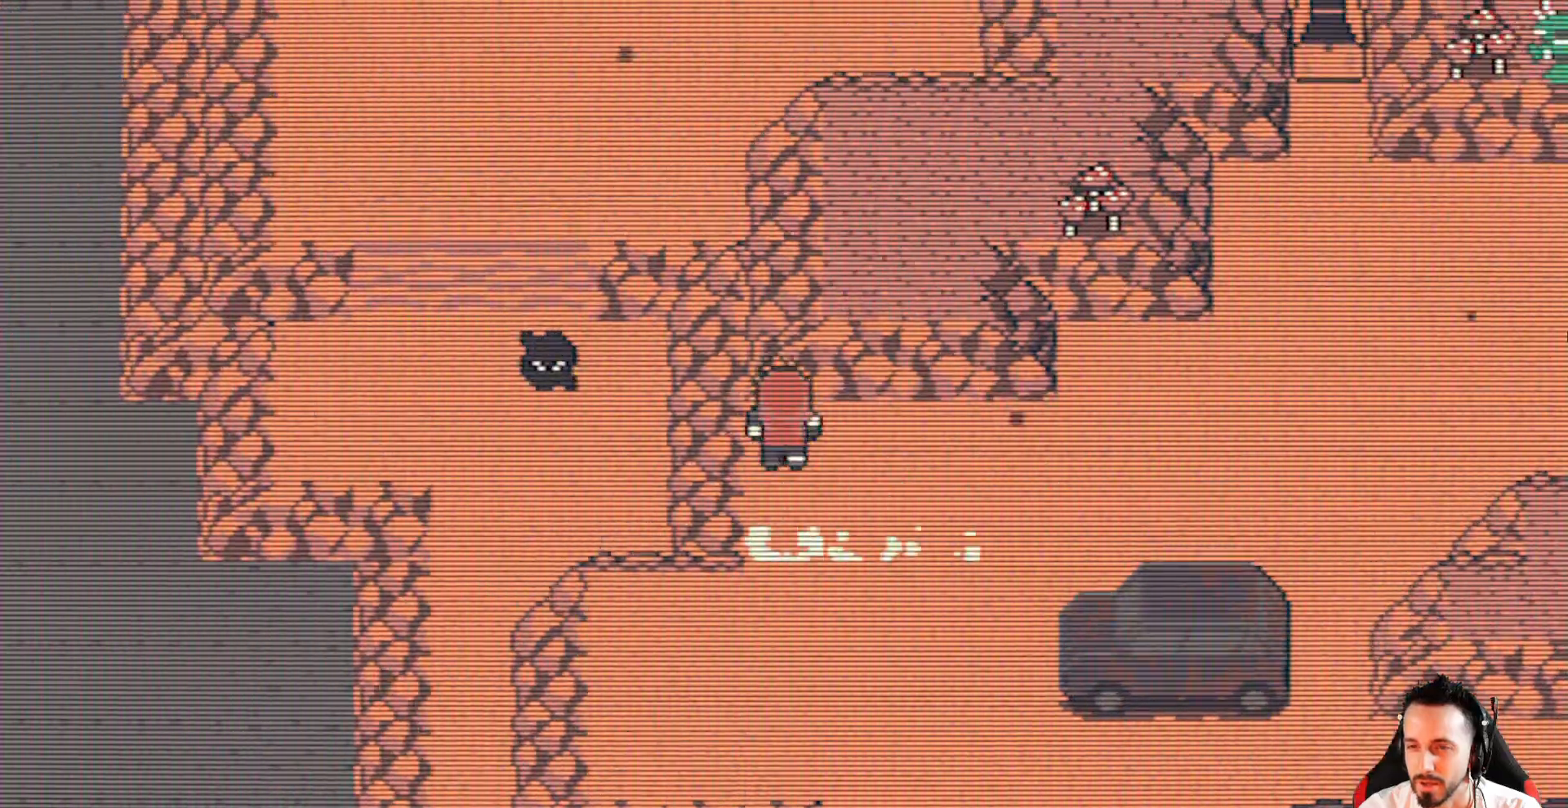
{"keys": ["down", "x"], "events": [[84, "up", "up"], [317, "down", "down"]]}